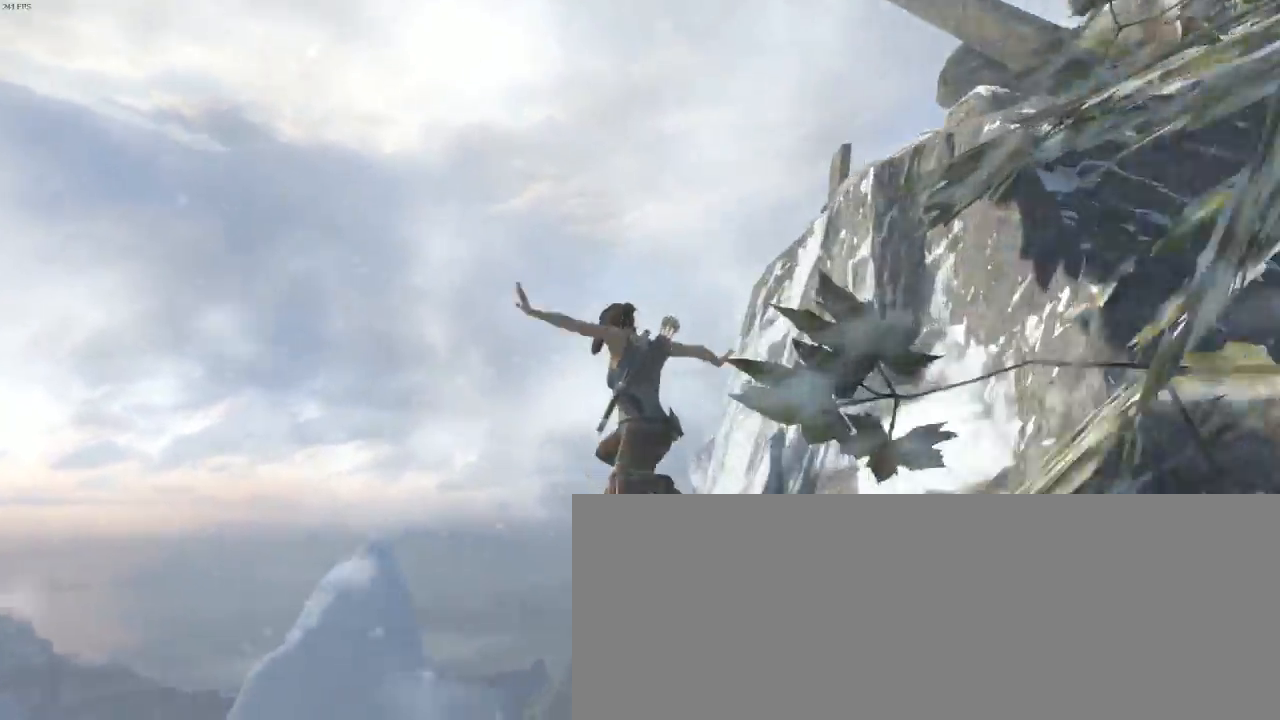
Gameplay with keyboard and mouse; each line is a JSON object with the keys and mouse buttons held at the frame after it. "events" lists presses ("down") and releases ("up") of "1", "2", "3", "4", "5", "6", "7", "a", "alt", "b", "c", "ctrl", "d", "e", "escape", "f", "g", "h", "q", "r", "s", "shift", "space", "t", "tilde", "v", "w", "x", "y", "z", "mouse_left", "mouse_middle", "mouse_right", "mouse_mb4", "mouse_mb5", "mouse_wheel_up" and "mouse_wheel_down" between this image and that frame as [ms after this image, input, new state], when the widget could be followed in between. "mouse_left", "mouse_middle", "mouse_right", "mouse_mb4", "mouse_mb5", "mouse_wheel_up", "mouse_wheel_down" = the "left", "middle", "right", "mb4", "mb5", "wheel_up", "wheel_down" buttons of the "mouse" list. No other keys are recorded. Not read: mouse_move.
{"keys": ["q", "z"], "mouse": [], "events": []}
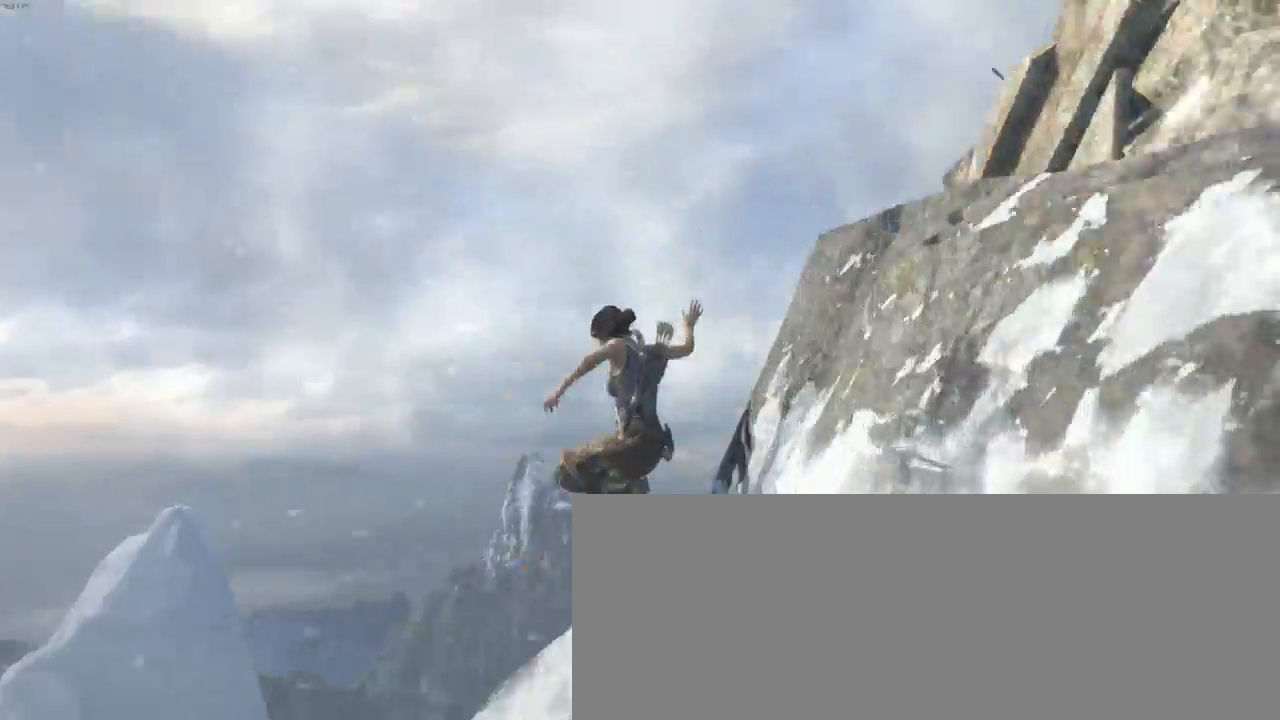
{"keys": ["q", "z"], "mouse": [], "events": []}
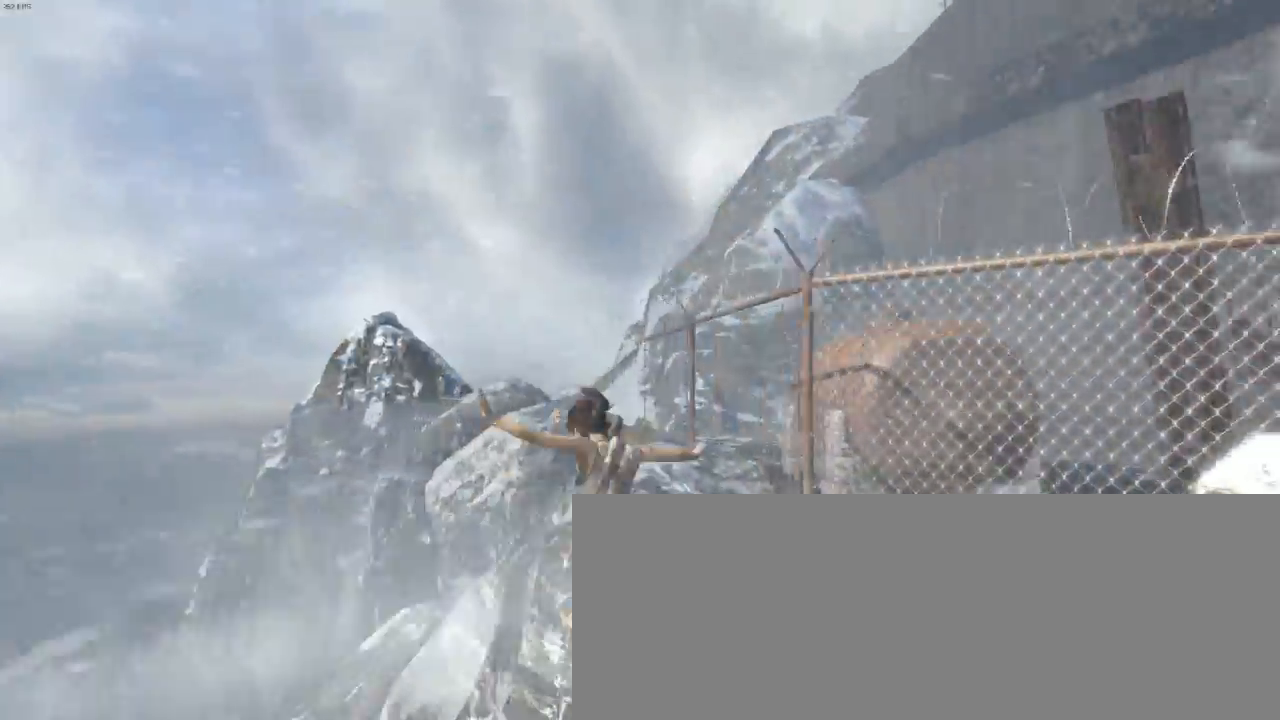
{"keys": ["q", "z"], "mouse": [], "events": []}
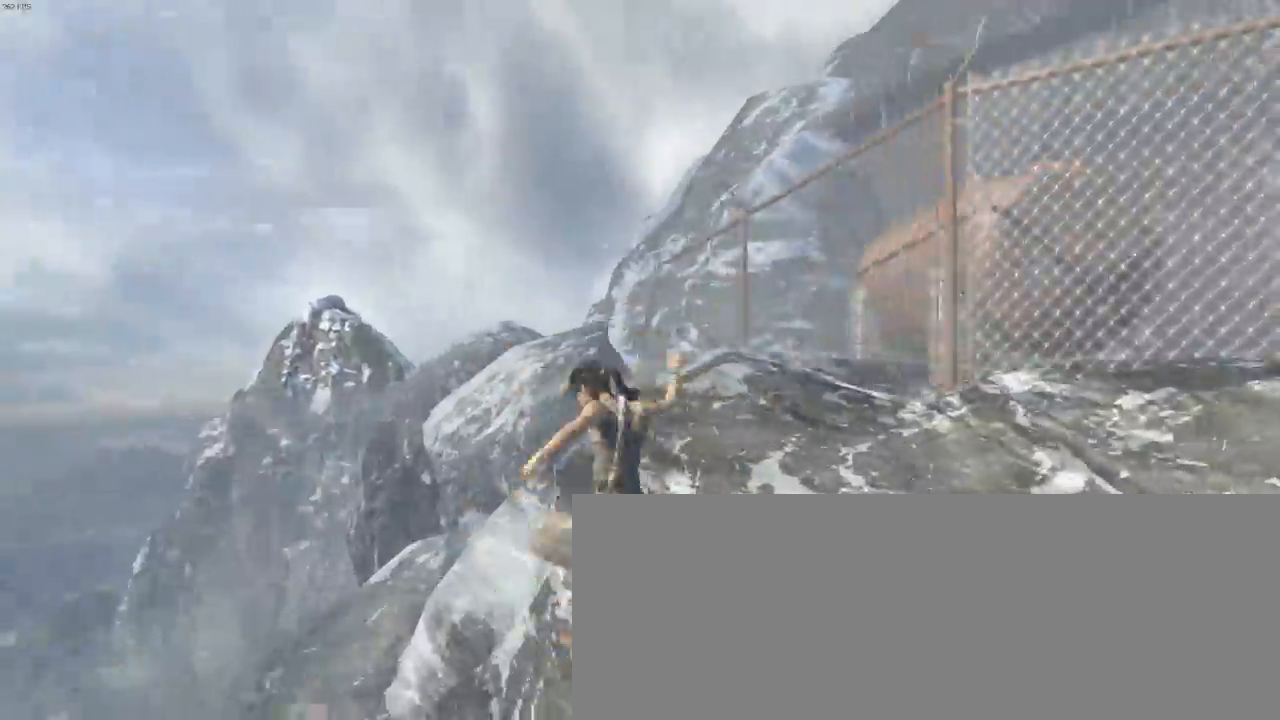
{"keys": ["z"], "mouse": ["wheel_down"], "events": [[466, "q", "up"], [500, "mouse_wheel_down", "down"]]}
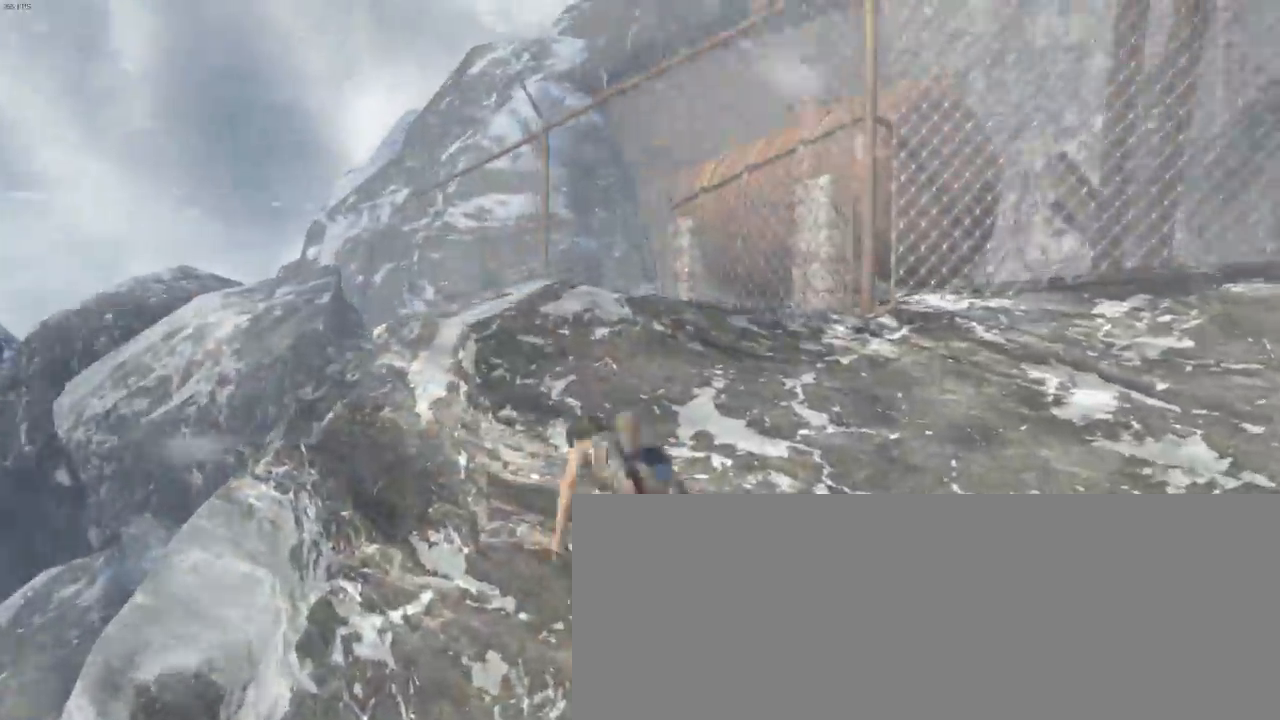
{"keys": ["z"], "mouse": ["wheel_up"], "events": [[33, "d", "down"], [166, "mouse_wheel_down", "up"], [166, "mouse_wheel_up", "down"], [300, "mouse_wheel_up", "up"], [366, "mouse_wheel_down", "down"], [400, "d", "up"], [466, "mouse_wheel_down", "up"], [500, "mouse_wheel_up", "down"]]}
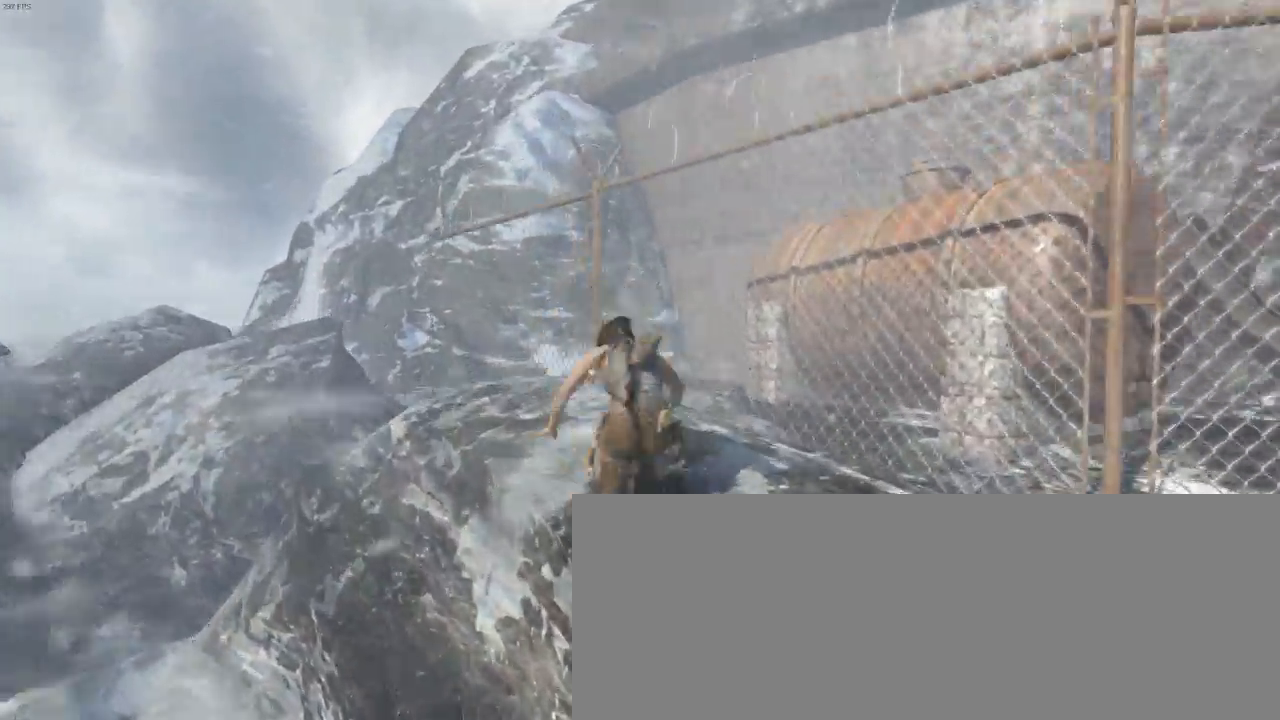
{"keys": ["z"], "mouse": [], "events": [[100, "mouse_wheel_up", "up"], [133, "mouse_wheel_down", "down"], [300, "mouse_wheel_down", "up"], [300, "q", "down"], [433, "q", "up"]]}
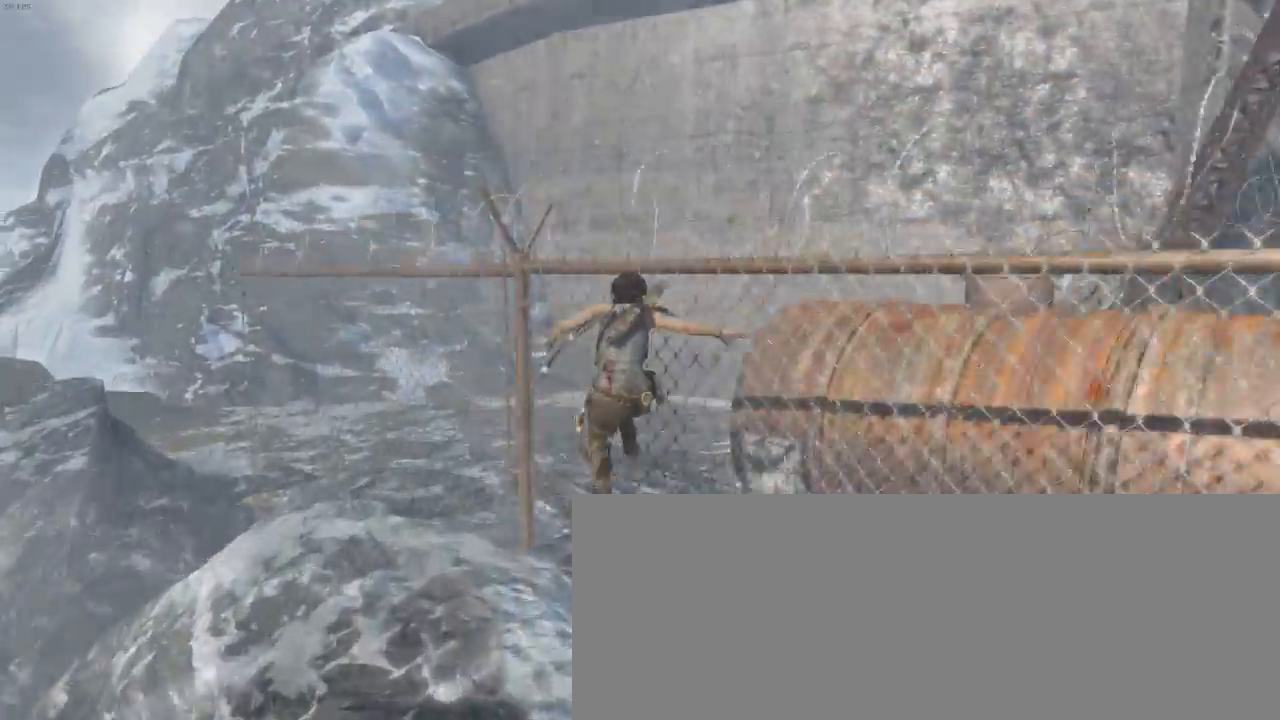
{"keys": ["shift", "z"], "mouse": [], "events": [[400, "shift", "down"]]}
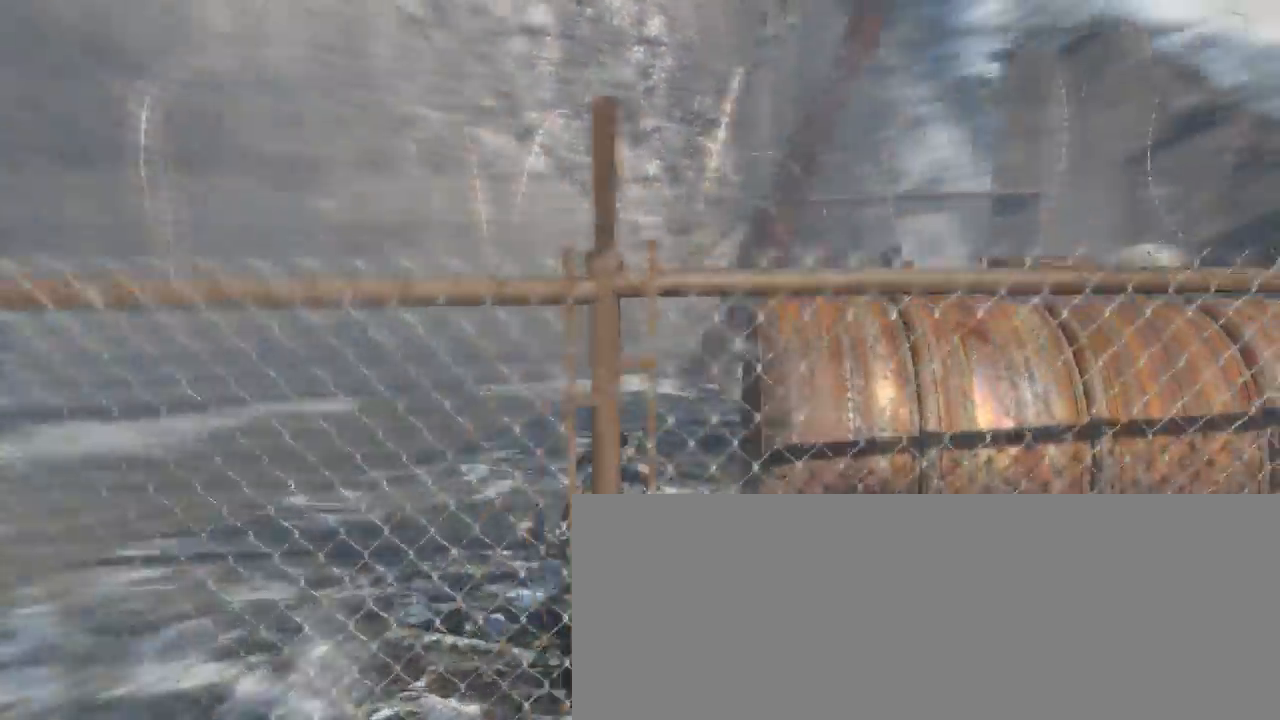
{"keys": ["z"], "mouse": [], "events": [[33, "d", "down"], [33, "shift", "up"], [100, "mouse_wheel_down", "down"], [200, "d", "up"], [200, "mouse_wheel_down", "up"]]}
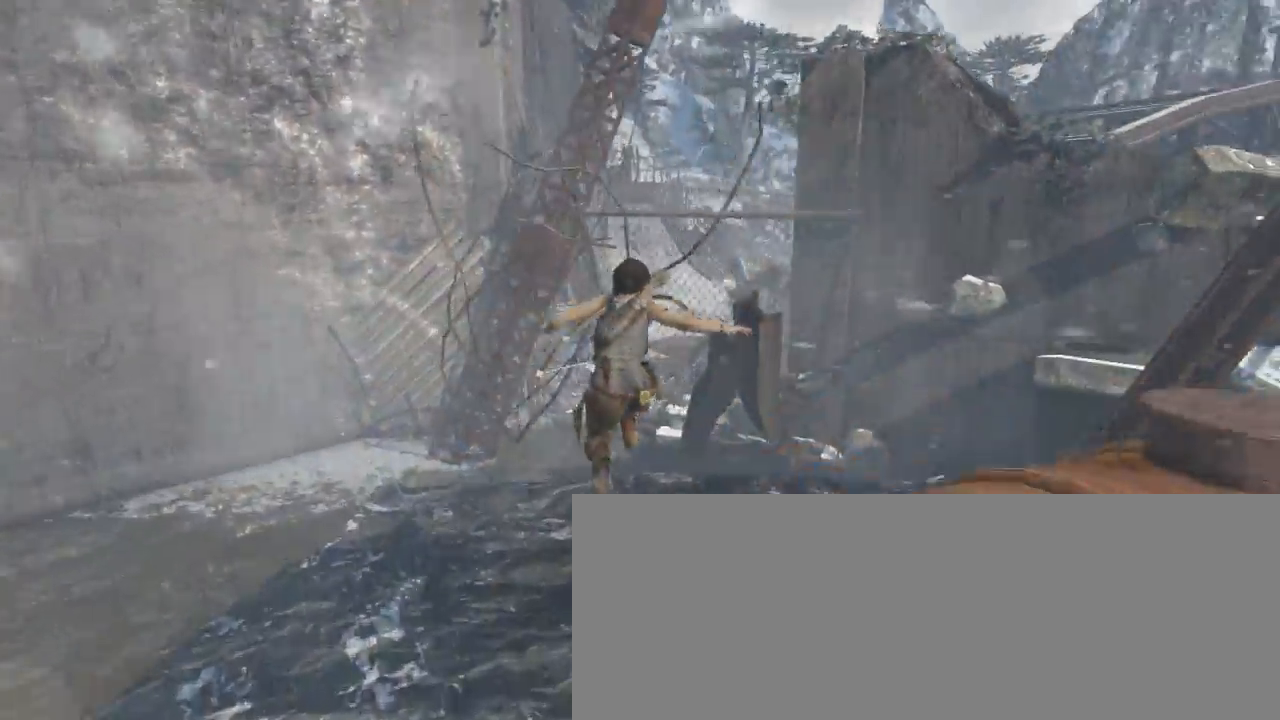
{"keys": ["z"], "mouse": [], "events": []}
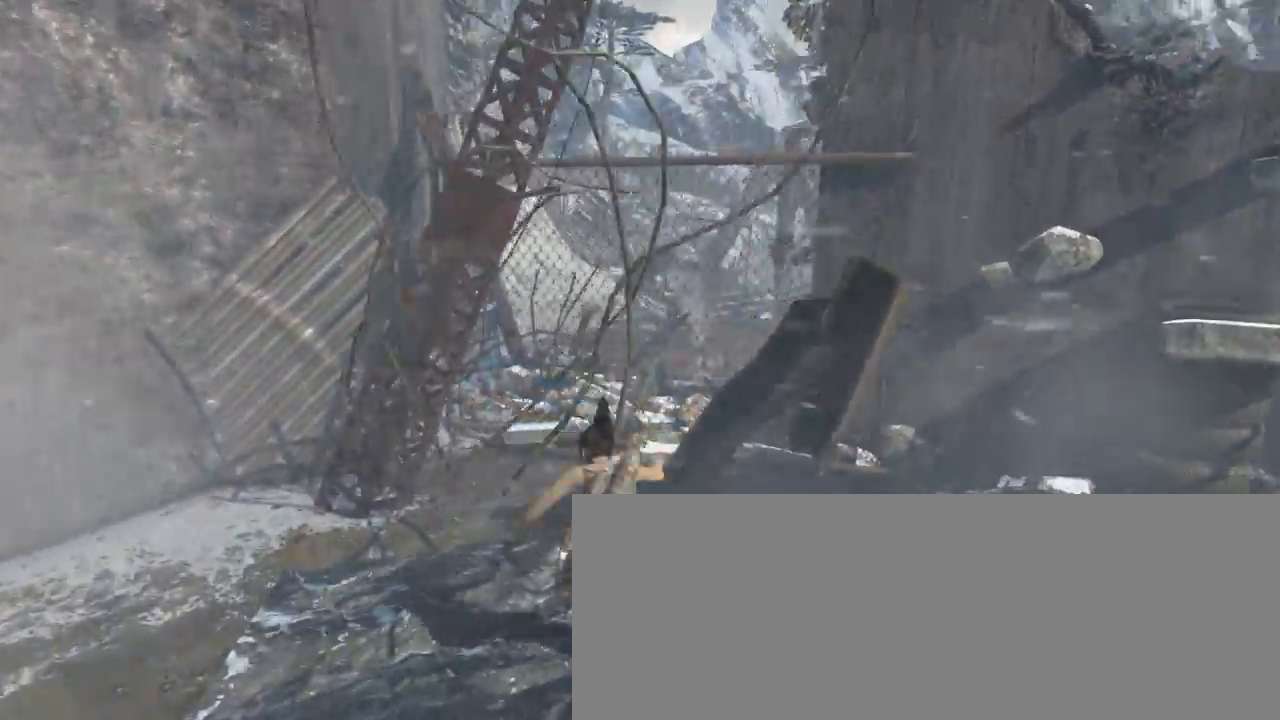
{"keys": ["d", "z"], "mouse": ["wheel_down"], "events": [[200, "shift", "down"], [333, "shift", "up"], [366, "mouse_wheel_down", "down"], [500, "d", "down"]]}
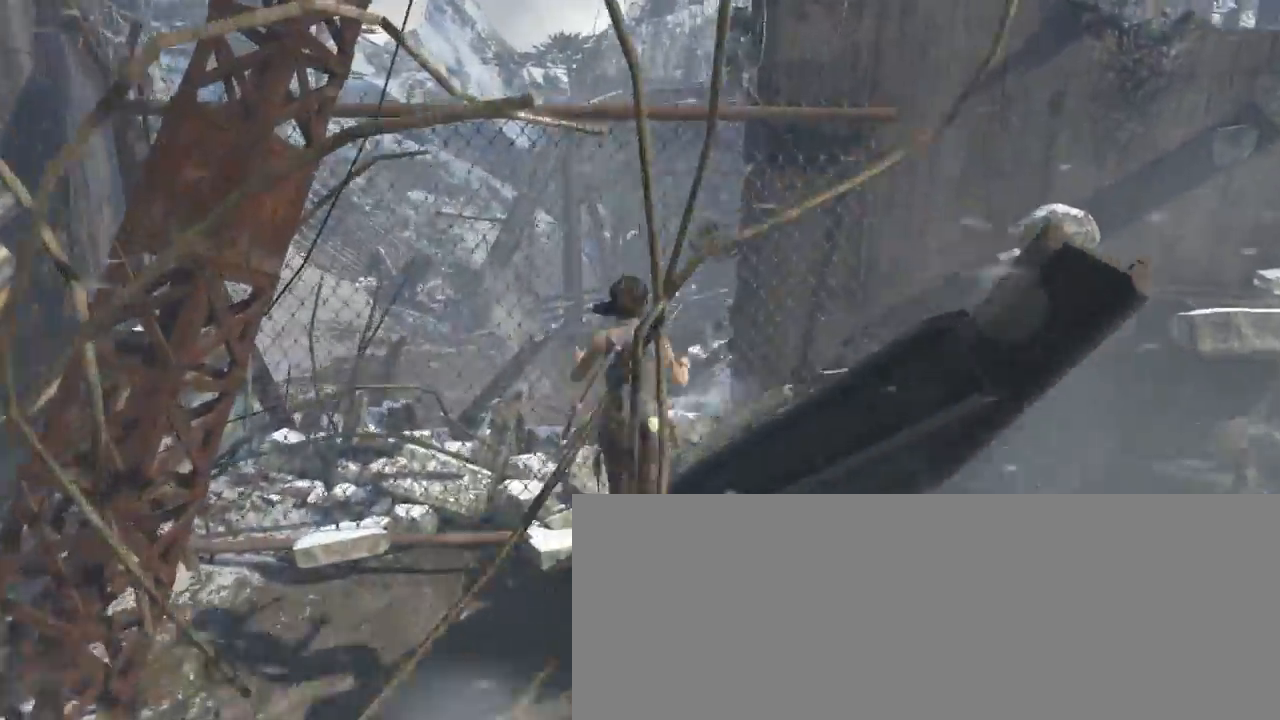
{"keys": ["d", "z"], "mouse": [], "events": [[66, "mouse_wheel_down", "up"], [300, "d", "up"], [466, "d", "down"]]}
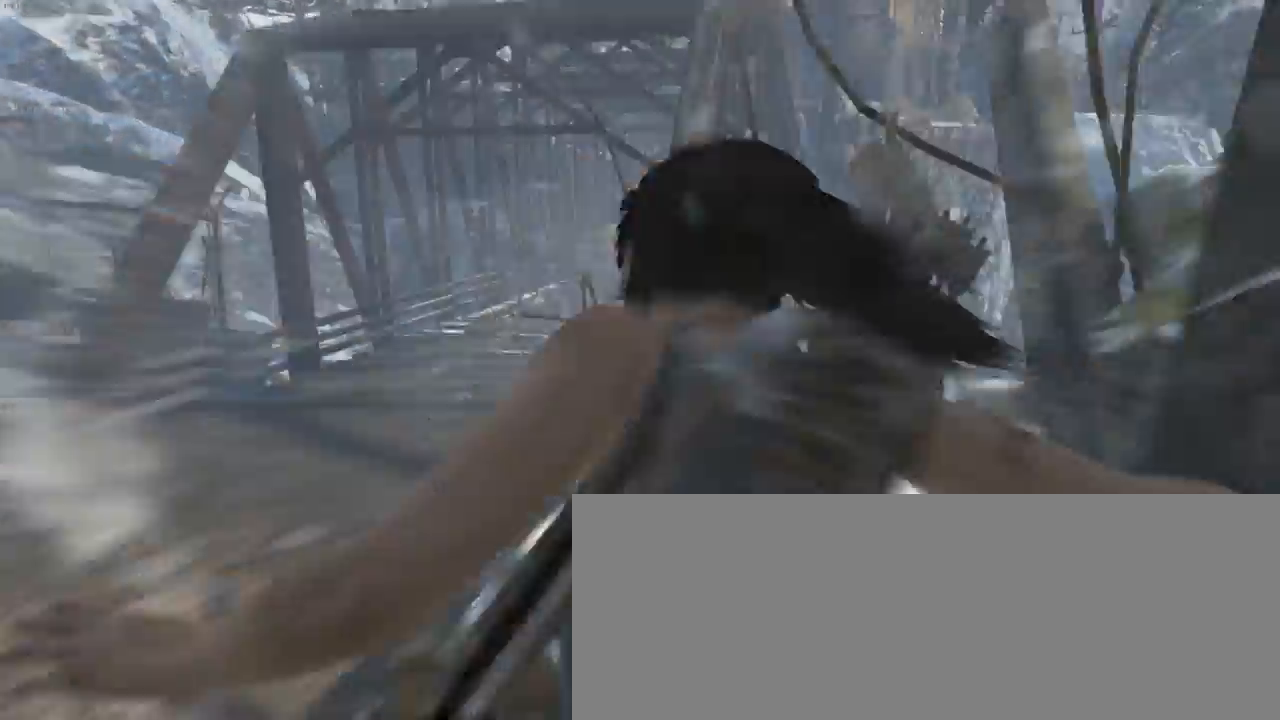
{"keys": ["z"], "mouse": [], "events": [[66, "d", "up"], [166, "mouse_wheel_down", "down"], [400, "mouse_wheel_down", "up"]]}
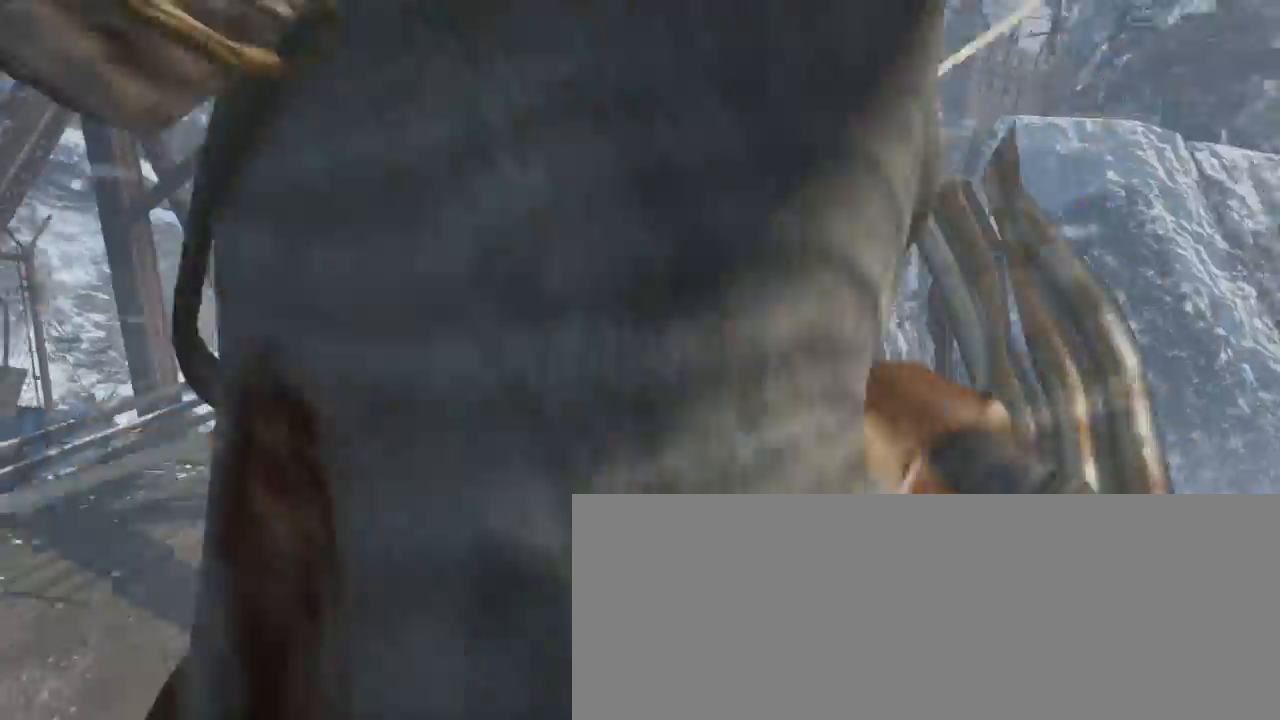
{"keys": ["z"], "mouse": [], "events": [[100, "q", "down"], [200, "q", "up"], [233, "z", "up"], [433, "z", "down"]]}
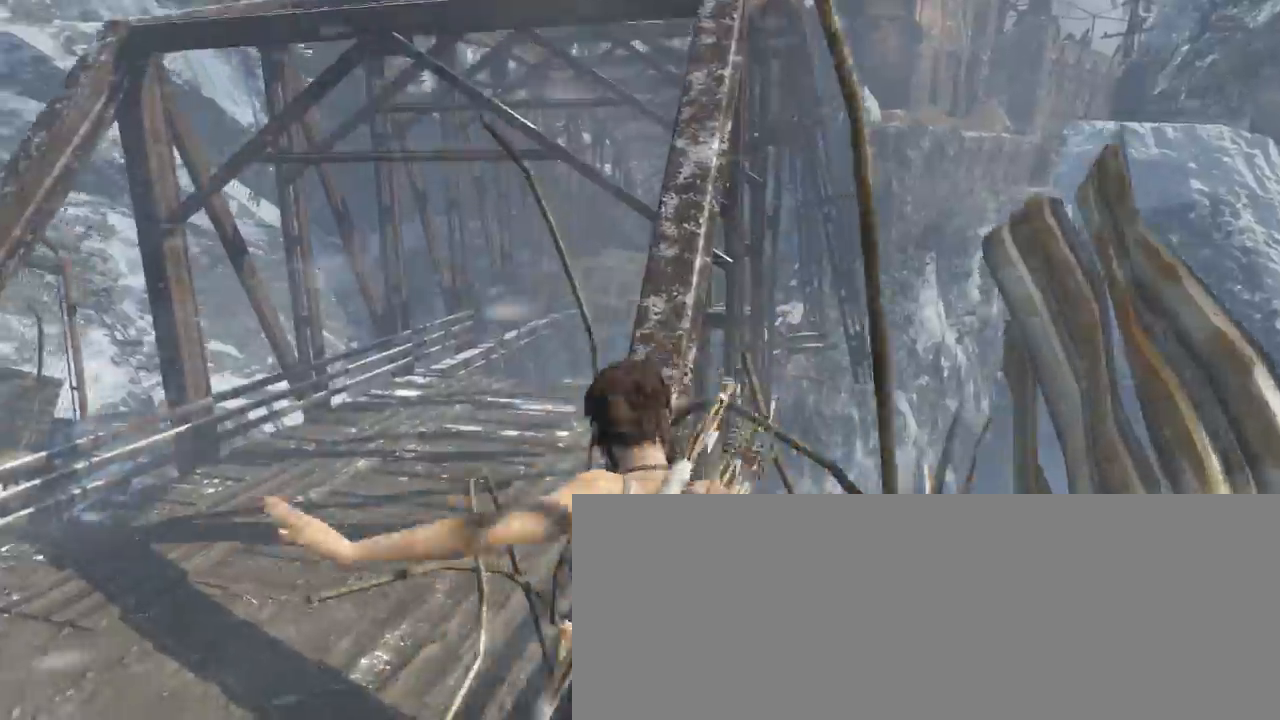
{"keys": [], "mouse": ["wheel_down"], "events": [[100, "z", "up"], [500, "mouse_wheel_down", "down"]]}
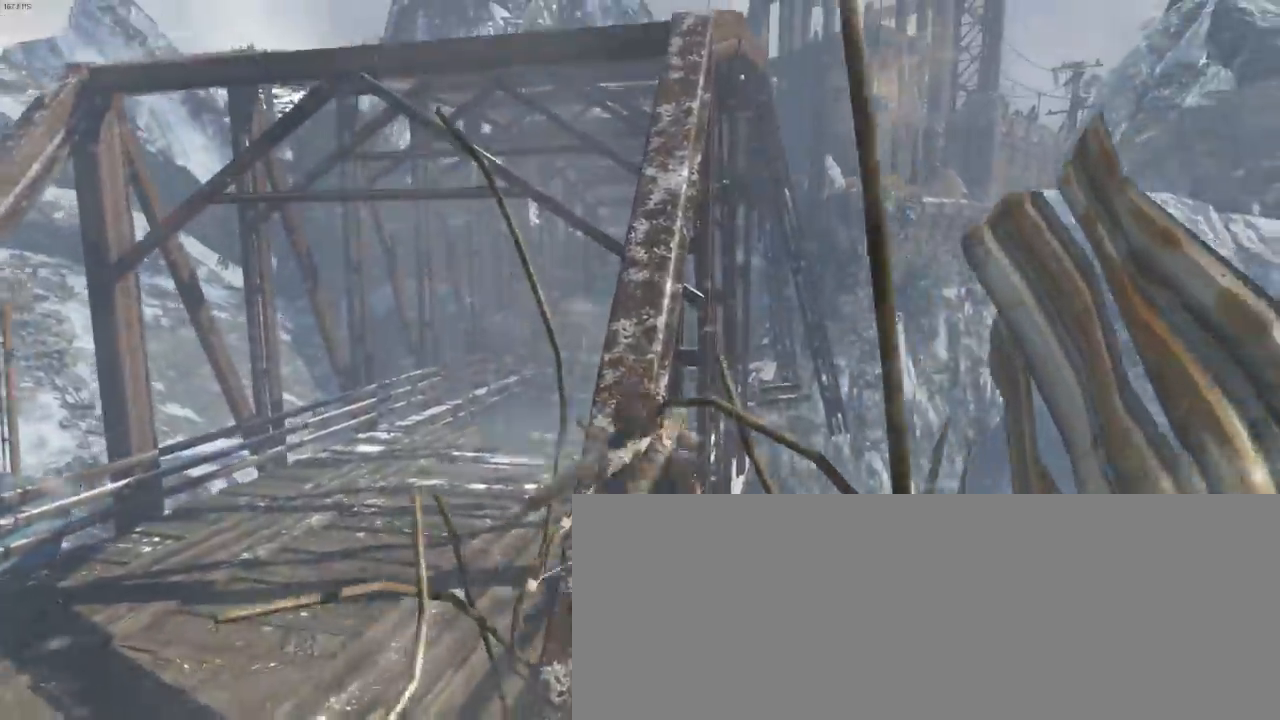
{"keys": ["q", "z"], "mouse": [], "events": [[200, "mouse_wheel_down", "up"], [300, "z", "down"], [466, "q", "down"]]}
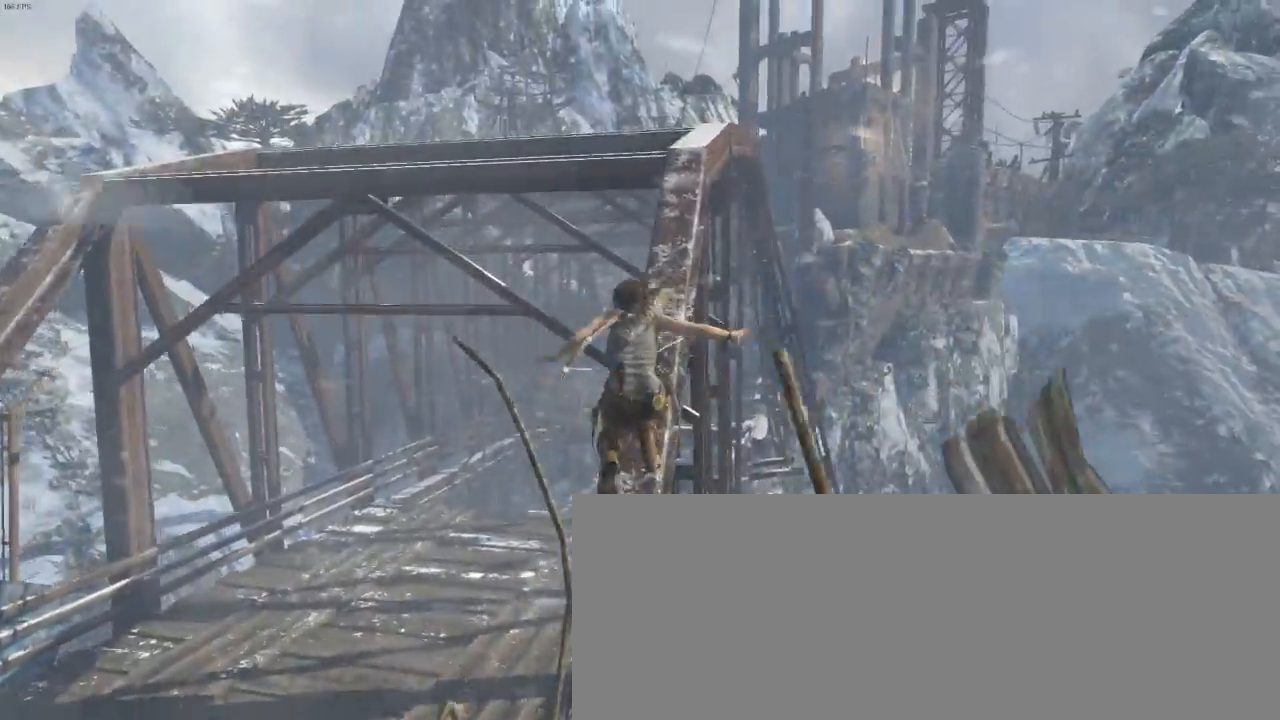
{"keys": ["z"], "mouse": [], "events": [[66, "q", "up"], [366, "mouse_wheel_down", "down"], [433, "mouse_wheel_down", "up"]]}
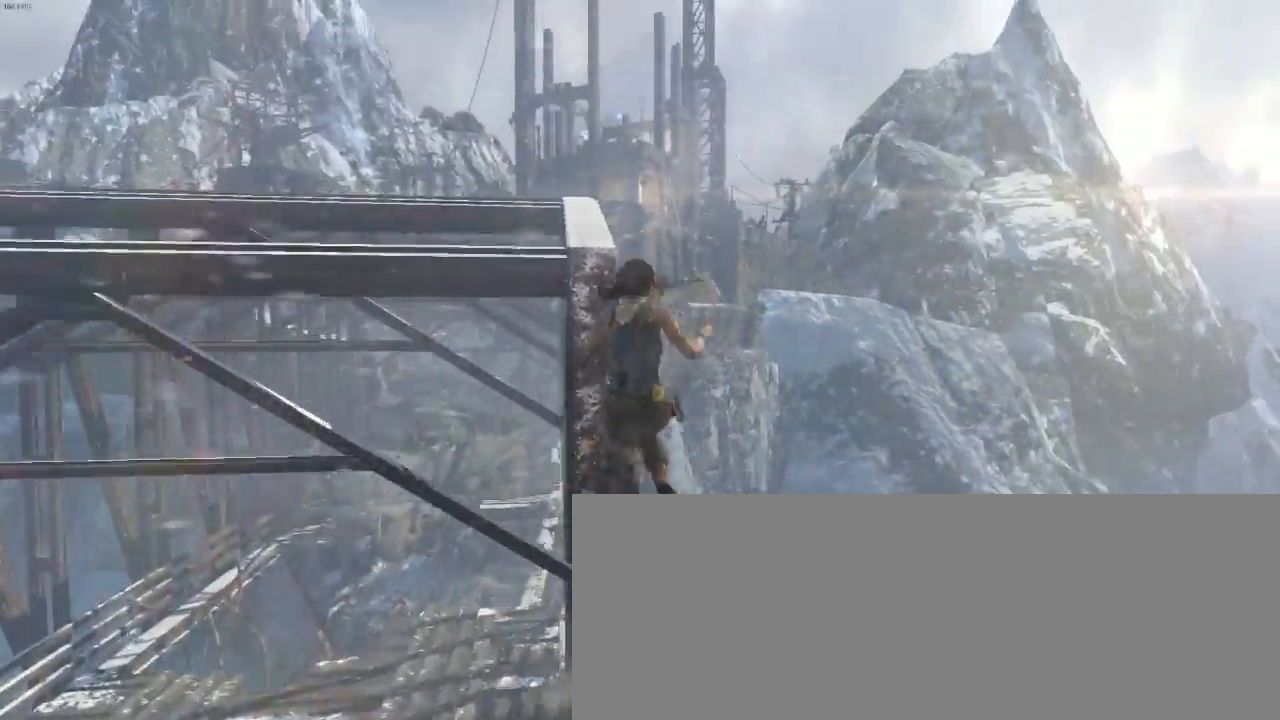
{"keys": [], "mouse": ["wheel_down"], "events": [[133, "q", "down"], [366, "q", "up"], [500, "mouse_wheel_down", "down"], [500, "z", "up"]]}
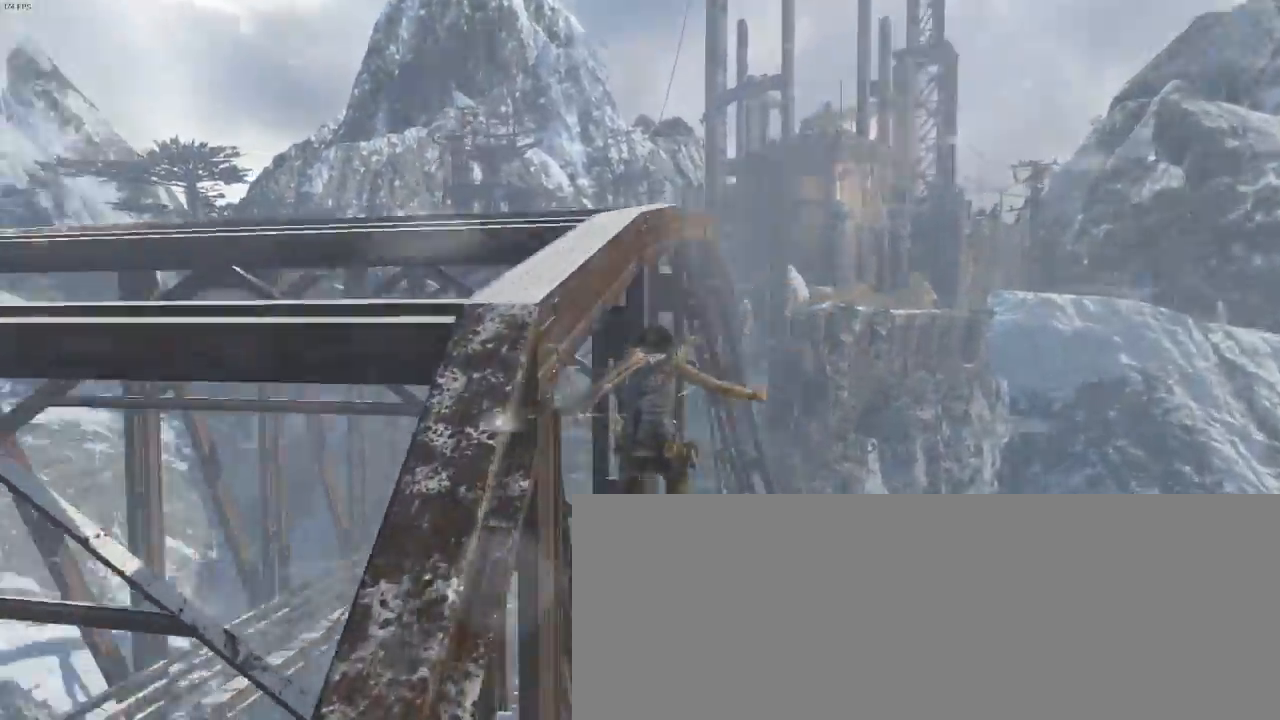
{"keys": ["q", "z"], "mouse": [], "events": [[66, "mouse_wheel_down", "up"], [100, "q", "down"], [133, "mouse_wheel_down", "down"], [333, "mouse_wheel_down", "up"], [400, "z", "down"]]}
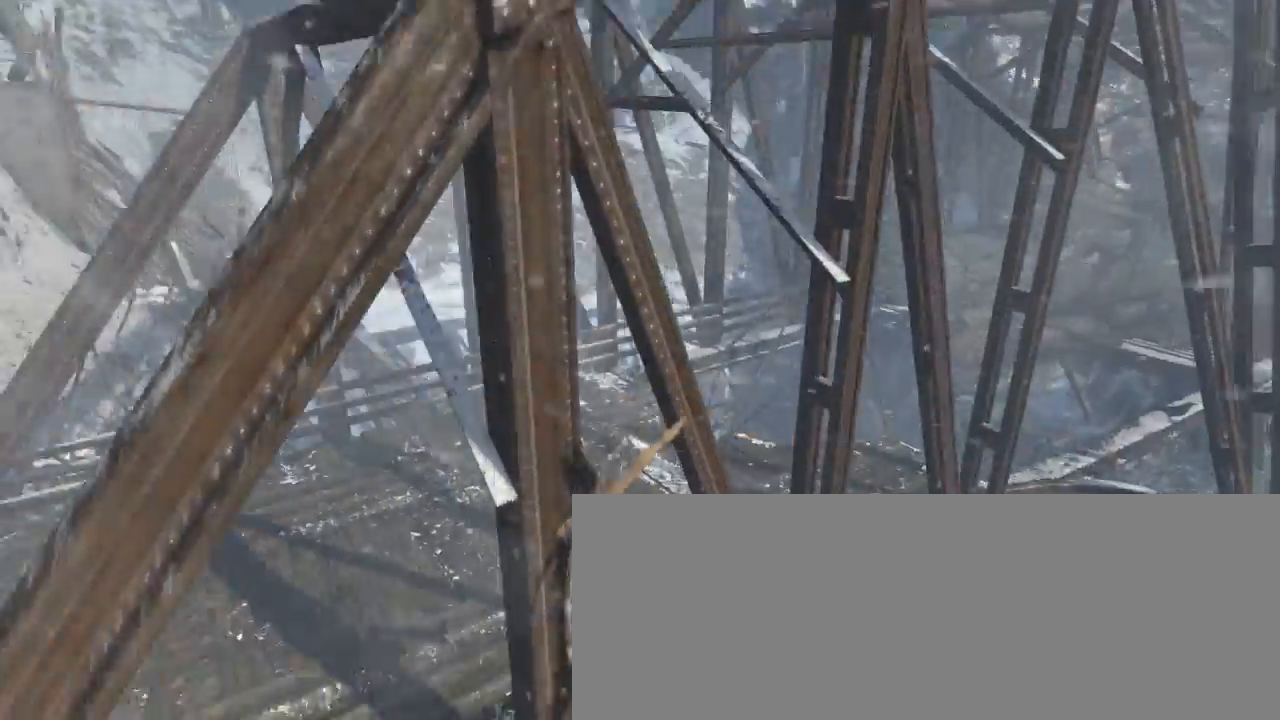
{"keys": ["q", "z"], "mouse": [], "events": []}
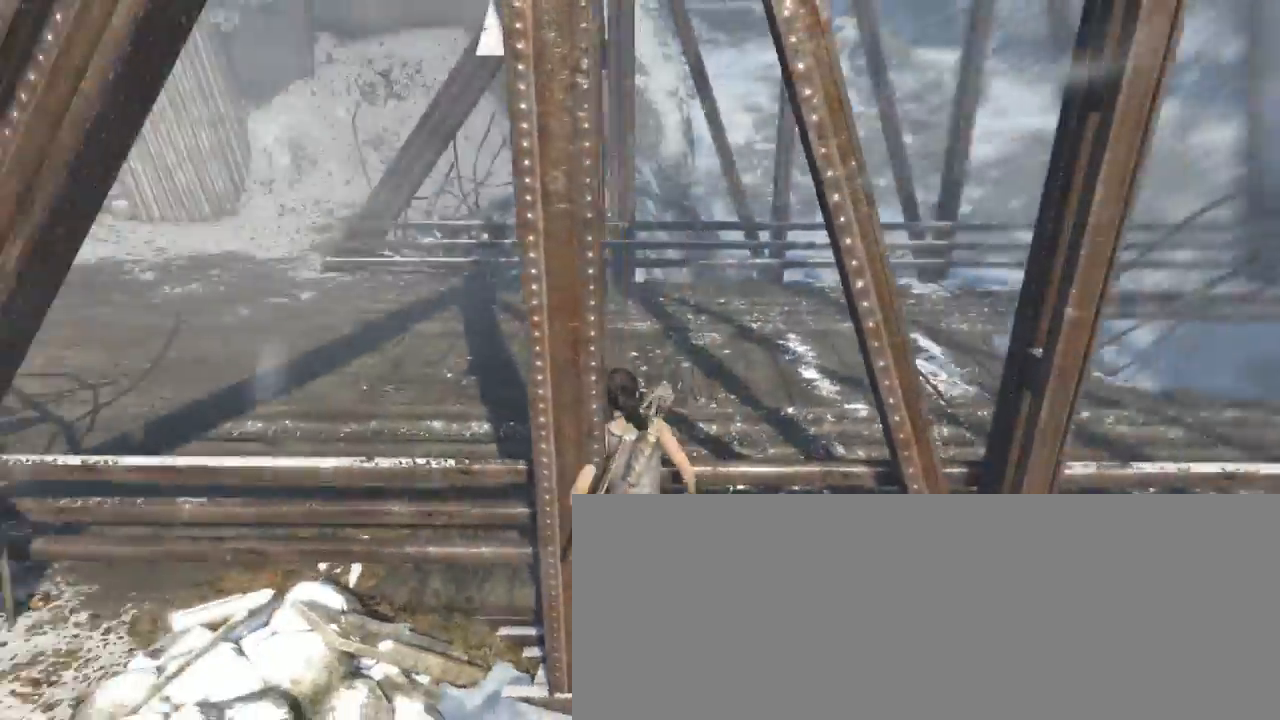
{"keys": ["q", "z"], "mouse": ["wheel_down"], "events": [[500, "mouse_wheel_down", "down"]]}
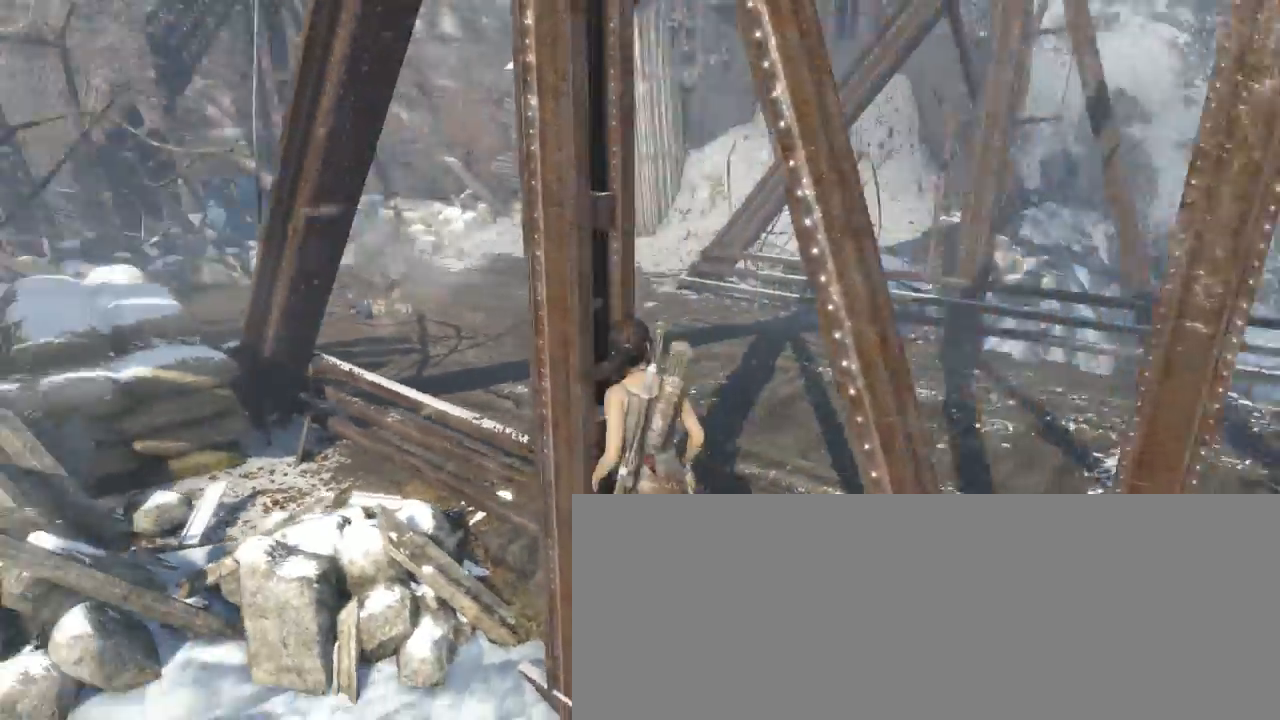
{"keys": ["q", "z"], "mouse": [], "events": [[133, "mouse_wheel_down", "up"]]}
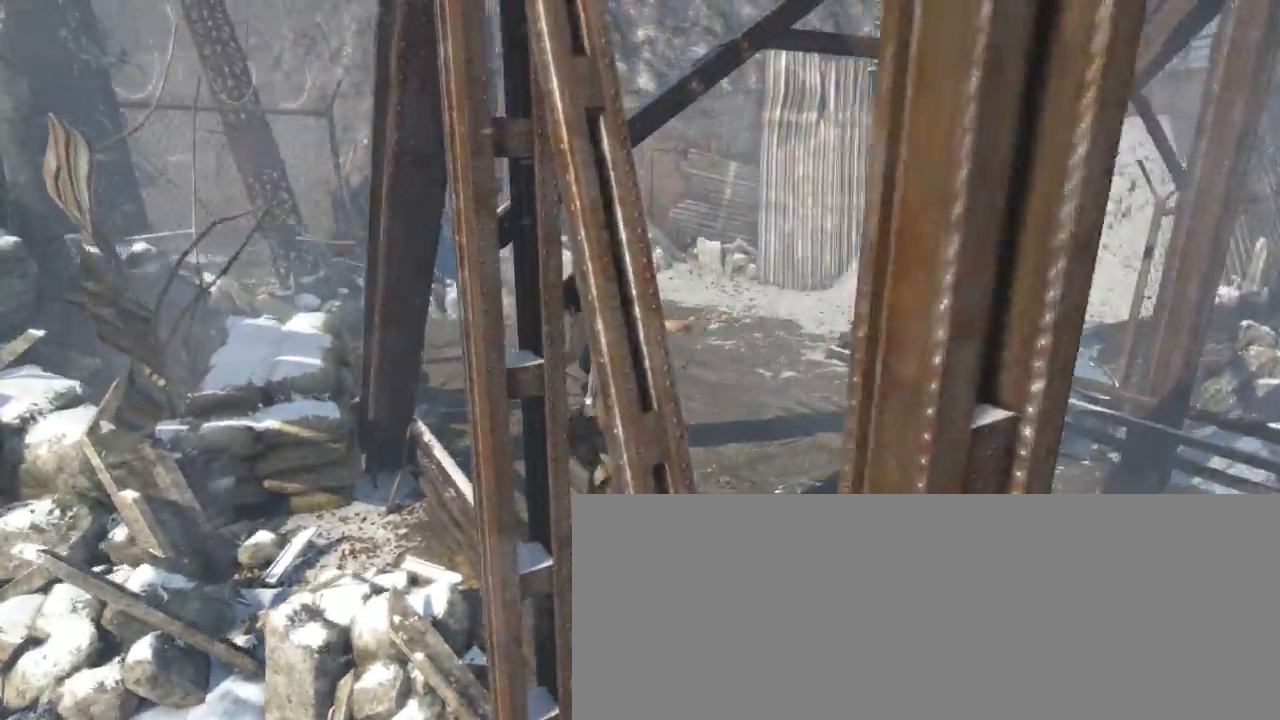
{"keys": ["z"], "mouse": [], "events": [[233, "q", "up"]]}
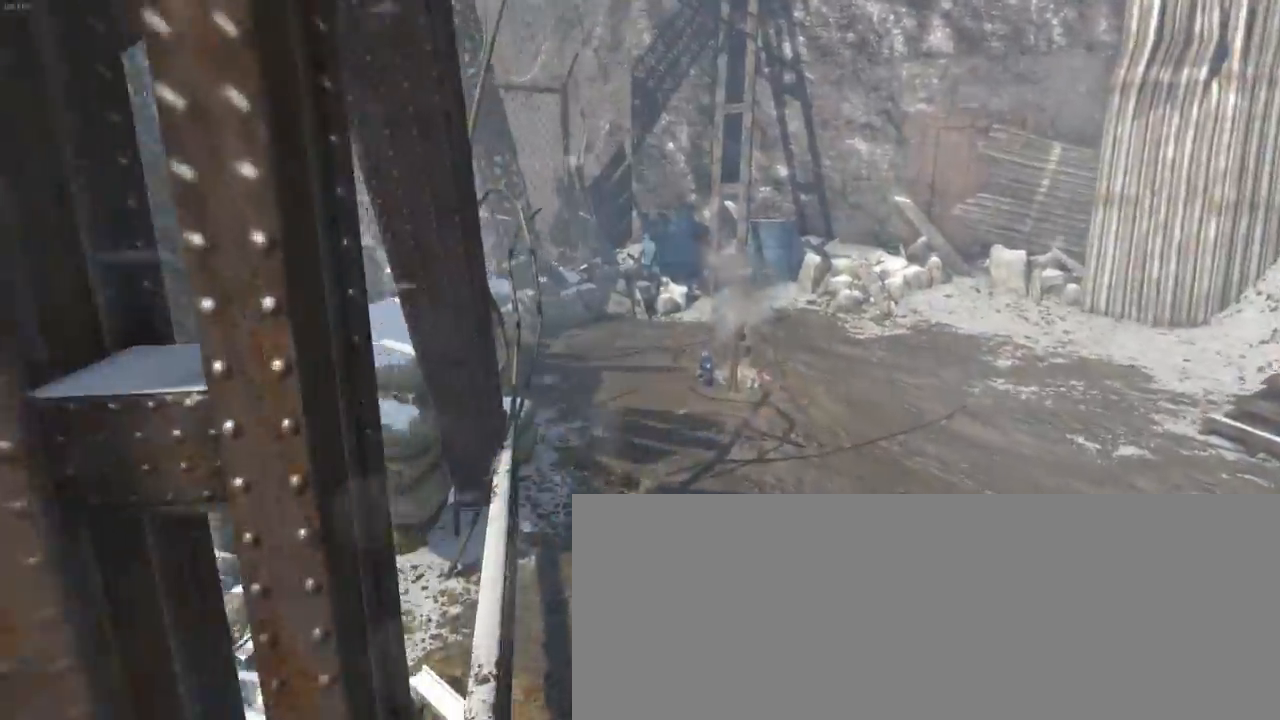
{"keys": ["q"], "mouse": [], "events": [[66, "z", "up"], [266, "q", "down"]]}
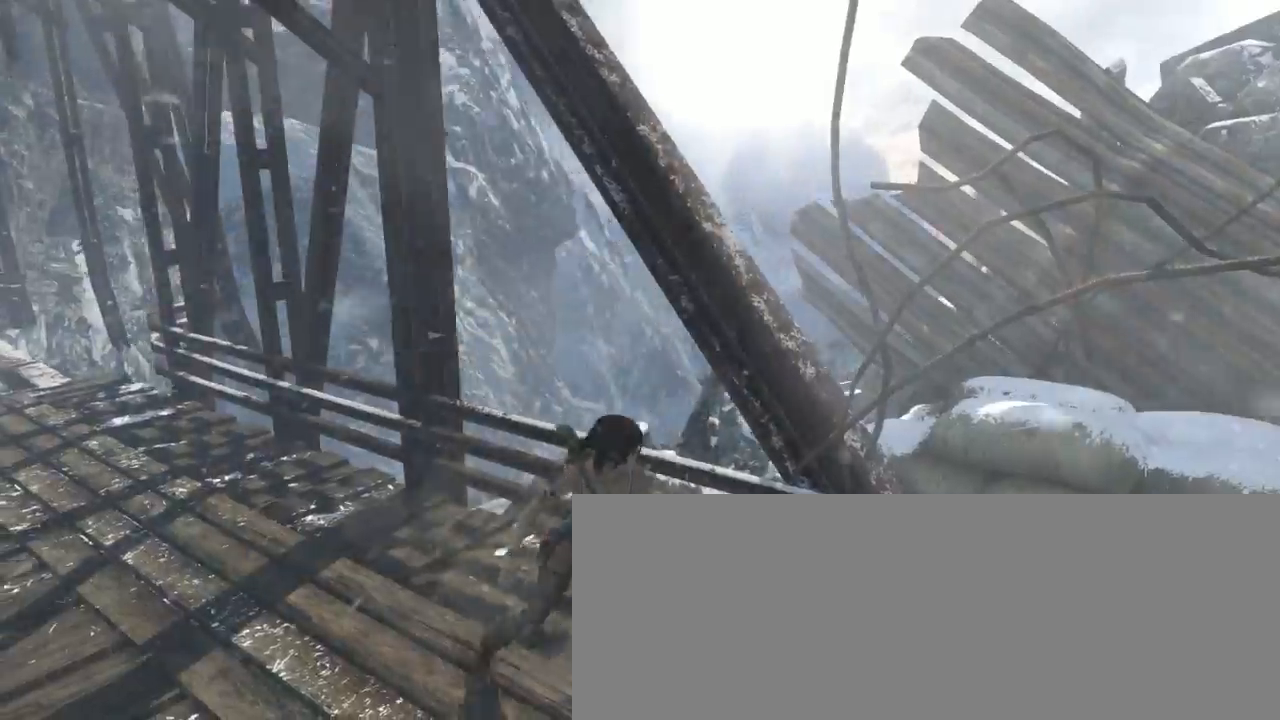
{"keys": ["z"], "mouse": [], "events": [[33, "z", "down"], [500, "q", "up"]]}
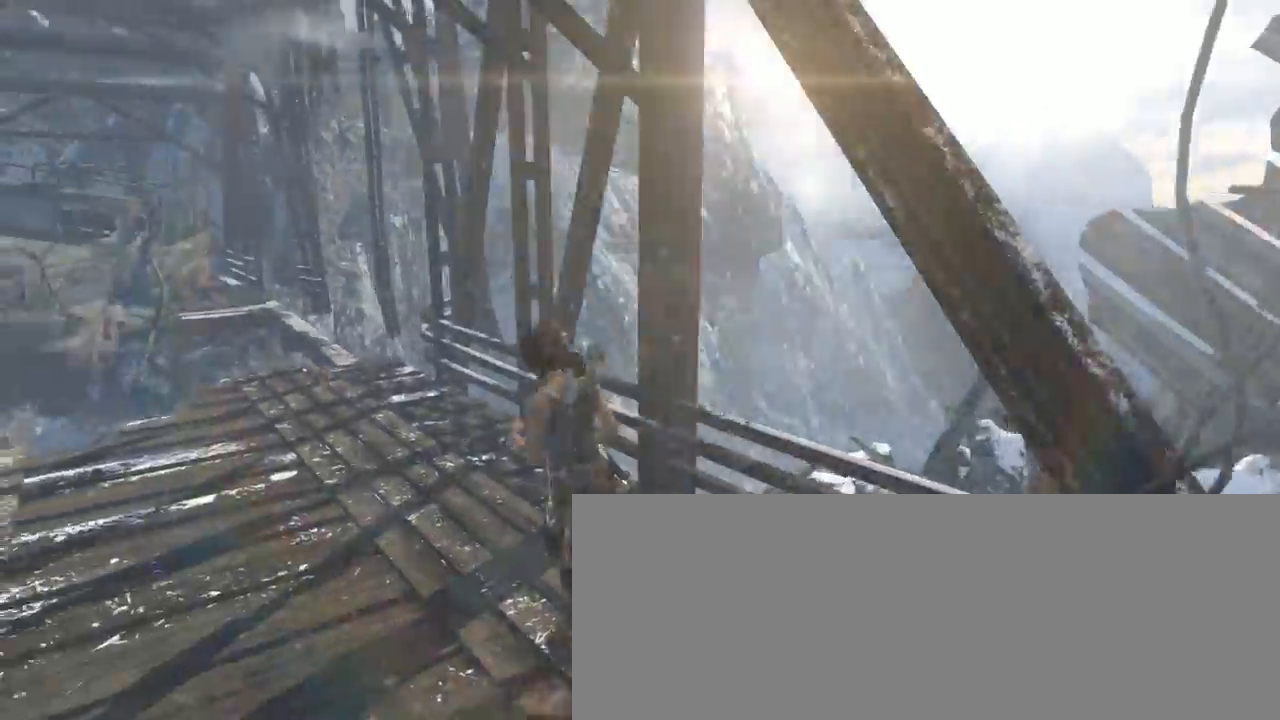
{"keys": ["q", "z"], "mouse": [], "events": [[266, "q", "down"]]}
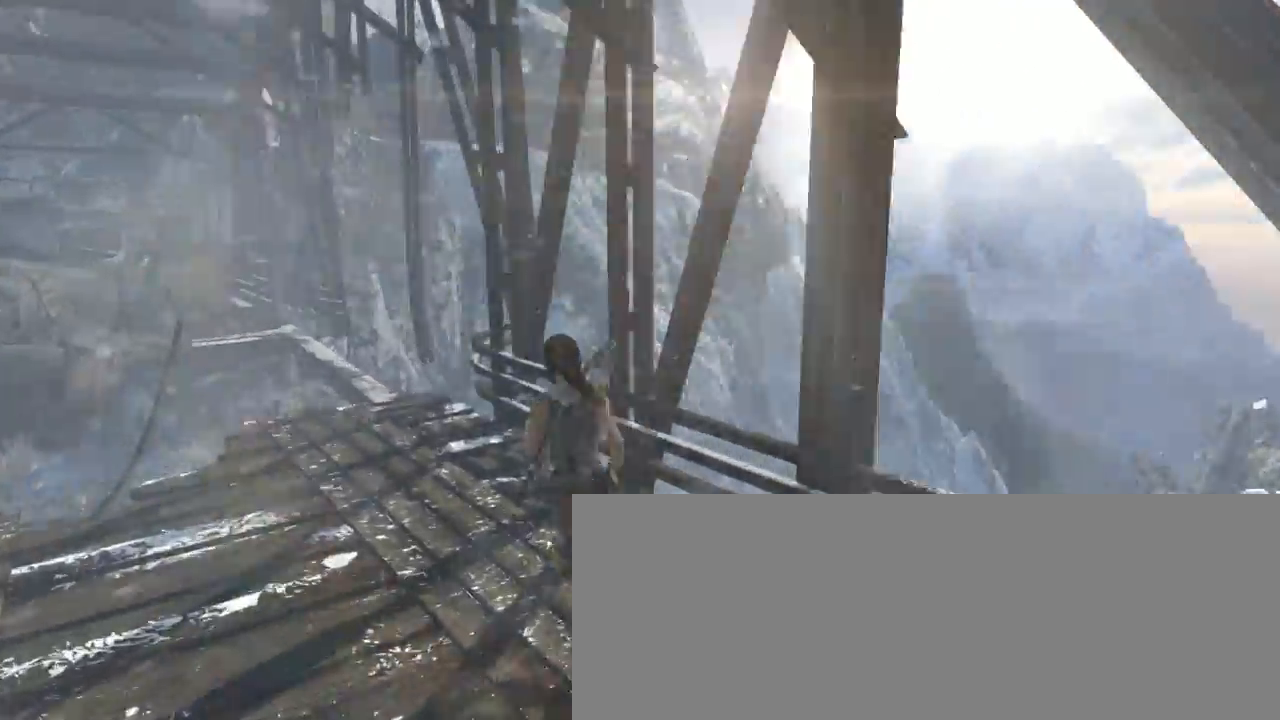
{"keys": ["q", "z"], "mouse": [], "events": []}